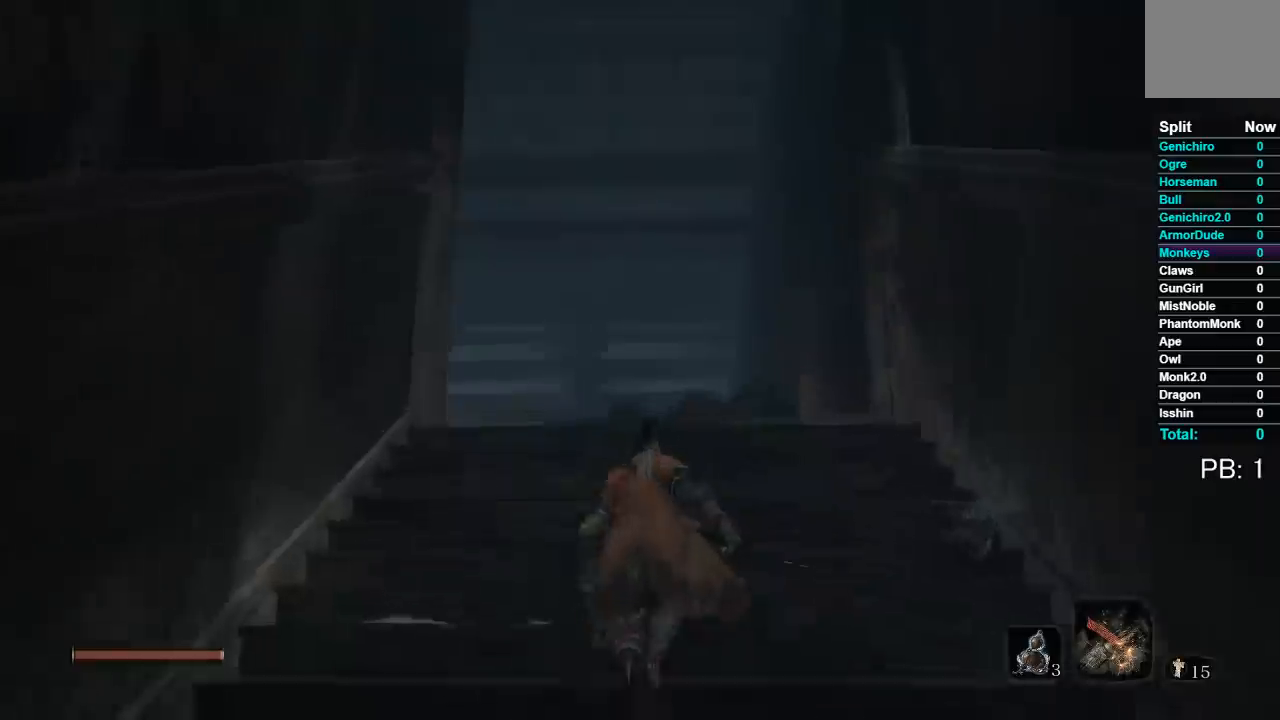
Gameplay with a controller (Xbox layout); each line is a JSON object with the inputs held at the frame after it (dt_ms = milliseconds from this image to that frame). "events" lists button and stick changes between this image and that frame as [ms after this image, input, new state], when the widget could be followed in between.
{"dt_ms": 500, "buttons": ["B"], "left_stick": "up", "right_stick": "down-left", "events": []}
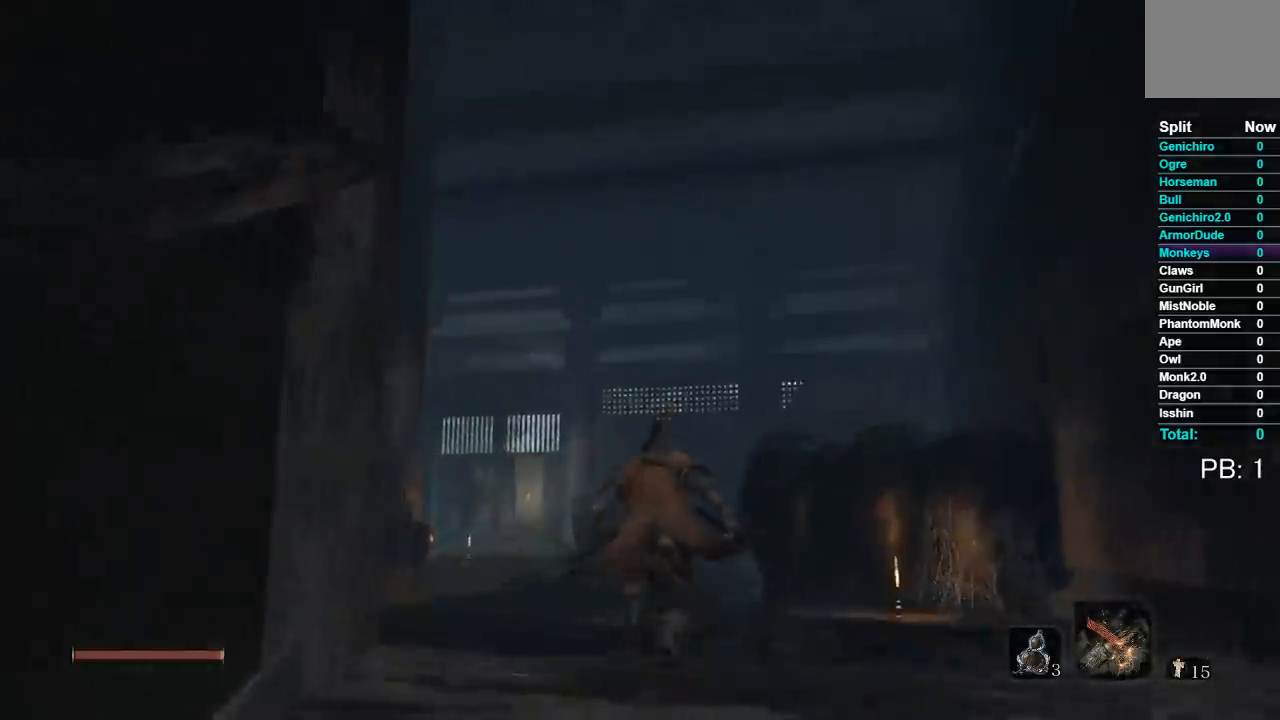
{"dt_ms": 500, "buttons": ["B"], "left_stick": "up", "right_stick": "down-left"}
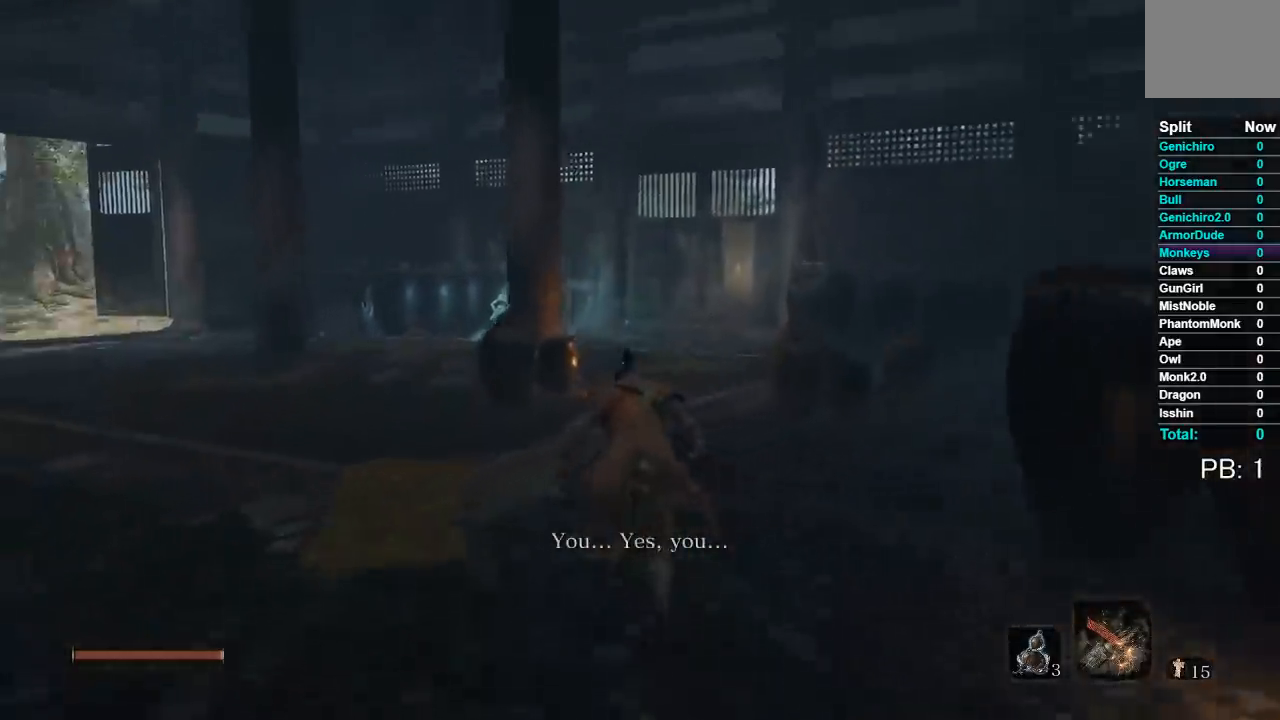
{"dt_ms": 500, "buttons": ["B"], "left_stick": "up", "right_stick": "down-left", "events": []}
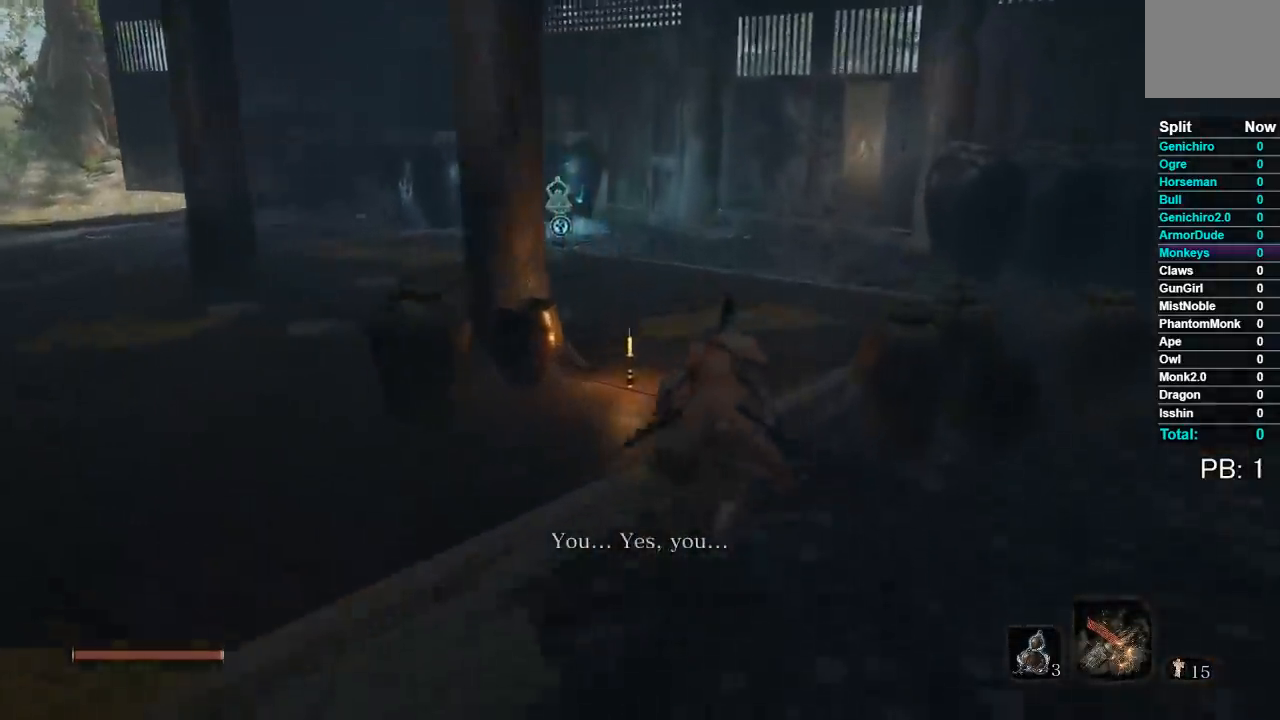
{"dt_ms": 500, "buttons": ["B"], "left_stick": "up", "right_stick": "center", "events": [[183, "A", "down"], [283, "right_stick", "center"], [317, "A", "up"], [367, "A", "down"], [467, "A", "up"]]}
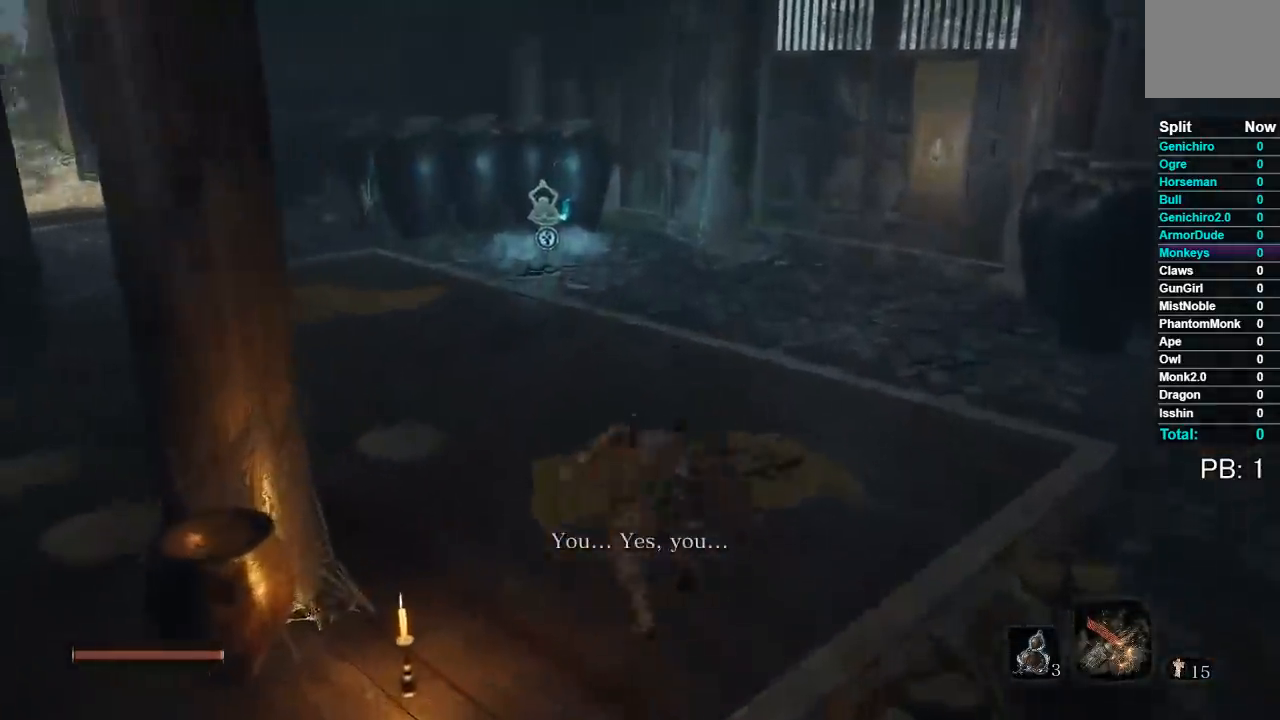
{"dt_ms": 500, "buttons": ["B"], "left_stick": "up-left", "right_stick": "left"}
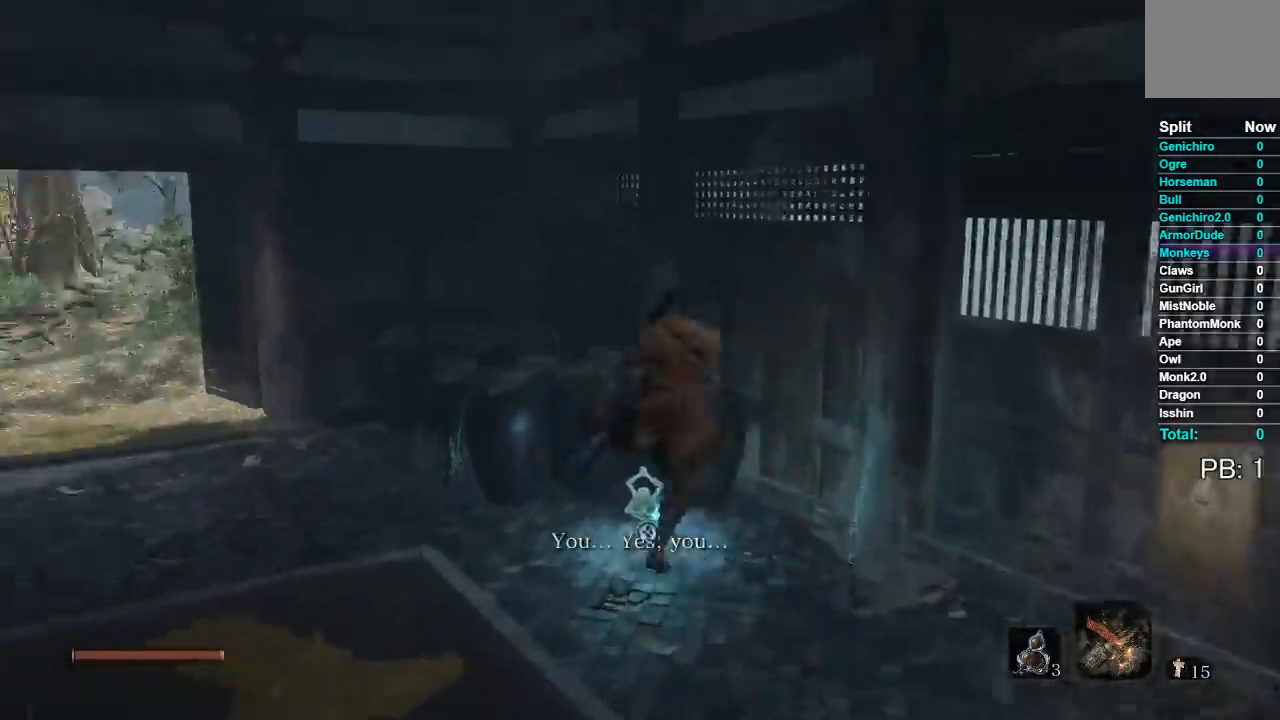
{"dt_ms": 500, "buttons": ["B"], "left_stick": "up", "right_stick": "left", "events": [[333, "left_stick", "up"]]}
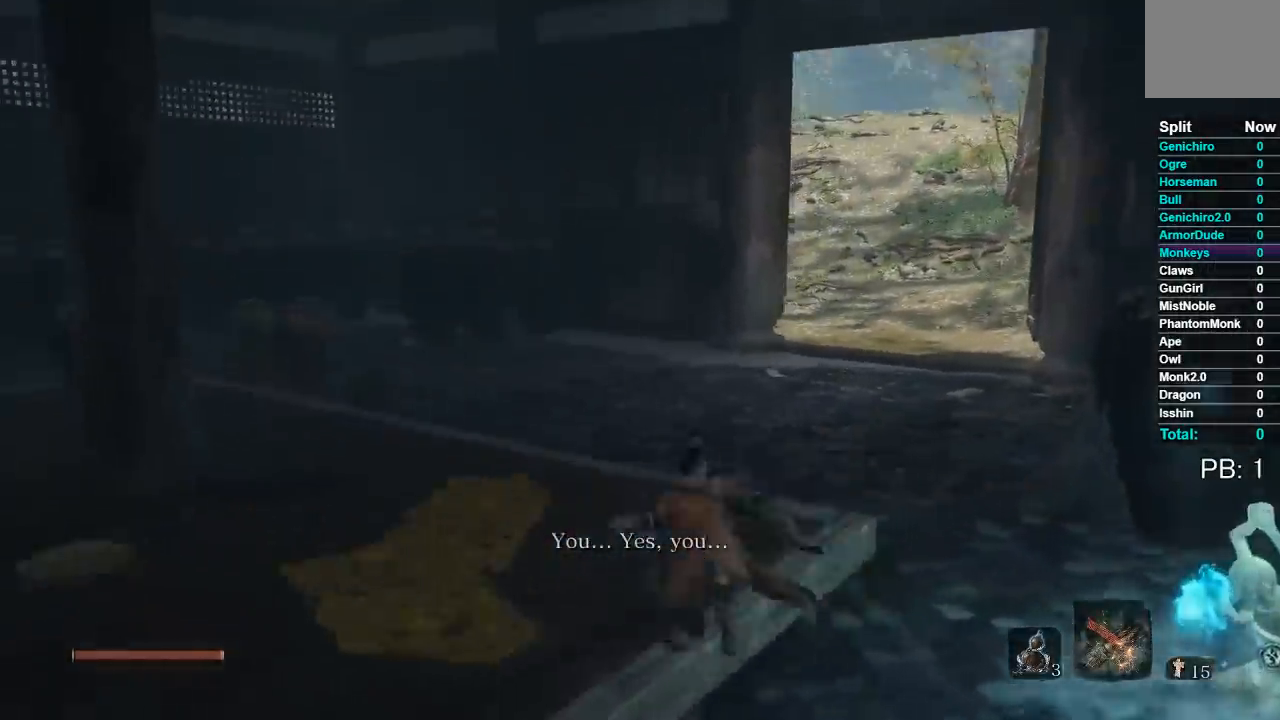
{"dt_ms": 1000, "buttons": ["B"], "left_stick": "up-right", "right_stick": "left", "events": [[567, "left_stick", "up-right"]]}
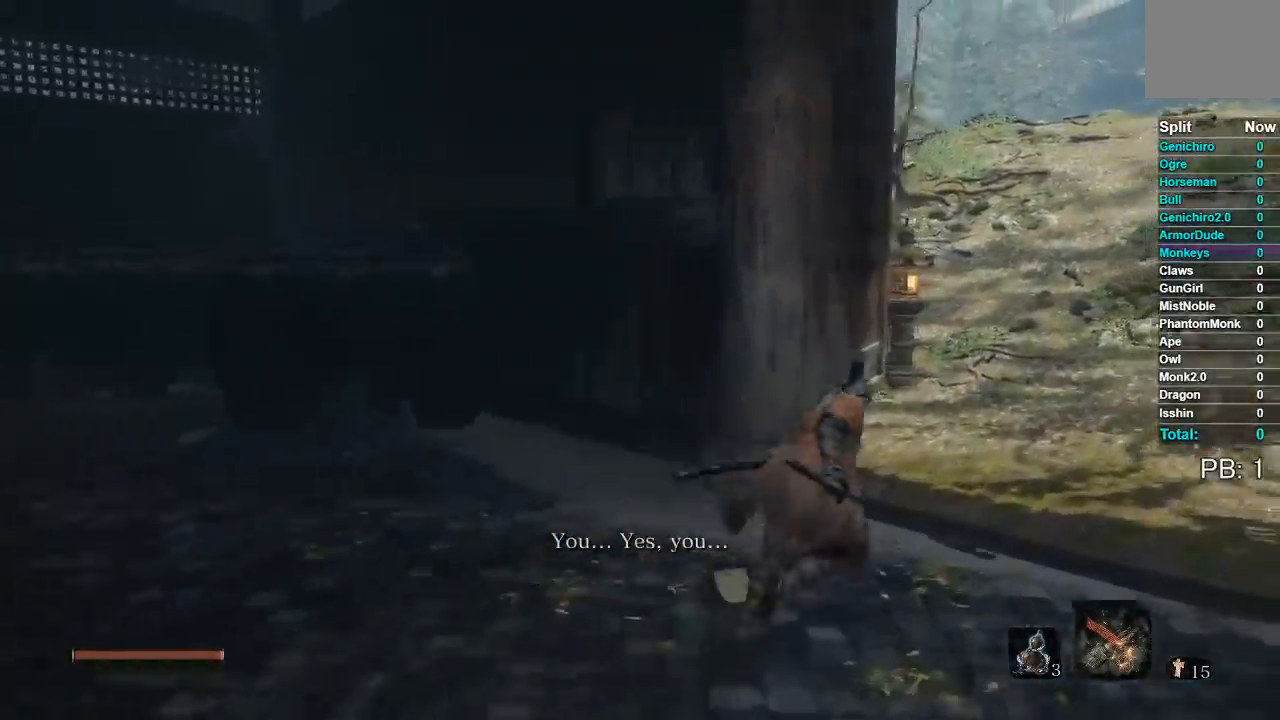
{"dt_ms": 500, "buttons": ["B"], "left_stick": "up", "right_stick": "left", "events": [[400, "left_stick", "up"]]}
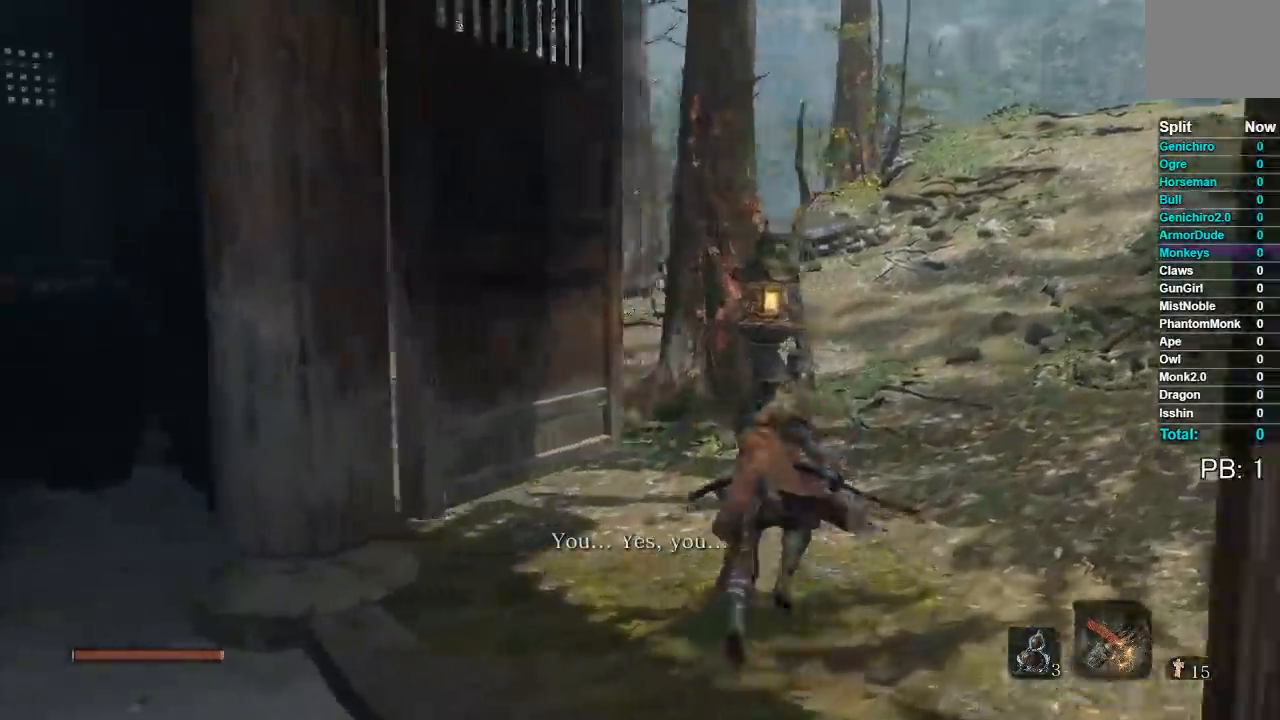
{"dt_ms": 500, "buttons": ["B"], "left_stick": "up", "right_stick": "left", "events": []}
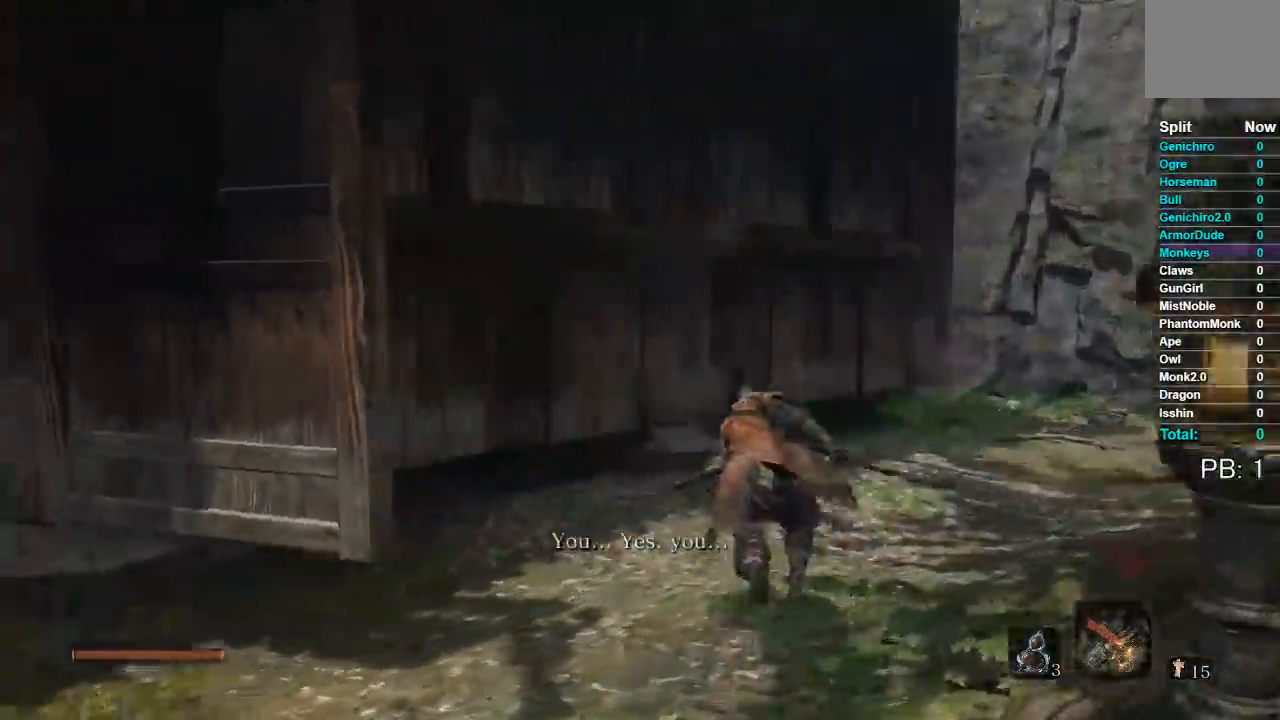
{"dt_ms": 1000, "buttons": ["B"], "left_stick": "up", "right_stick": "down-left"}
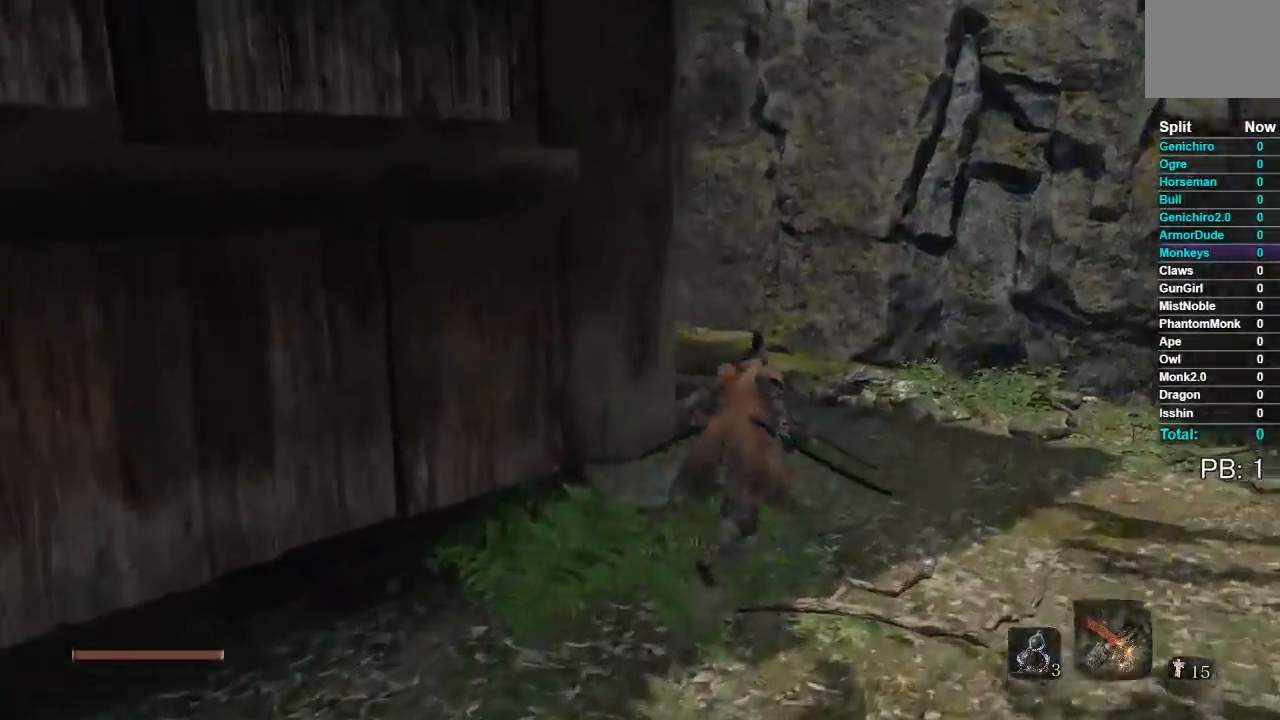
{"dt_ms": 500, "buttons": ["B"], "left_stick": "up", "right_stick": "center", "events": [[433, "right_stick", "center"]]}
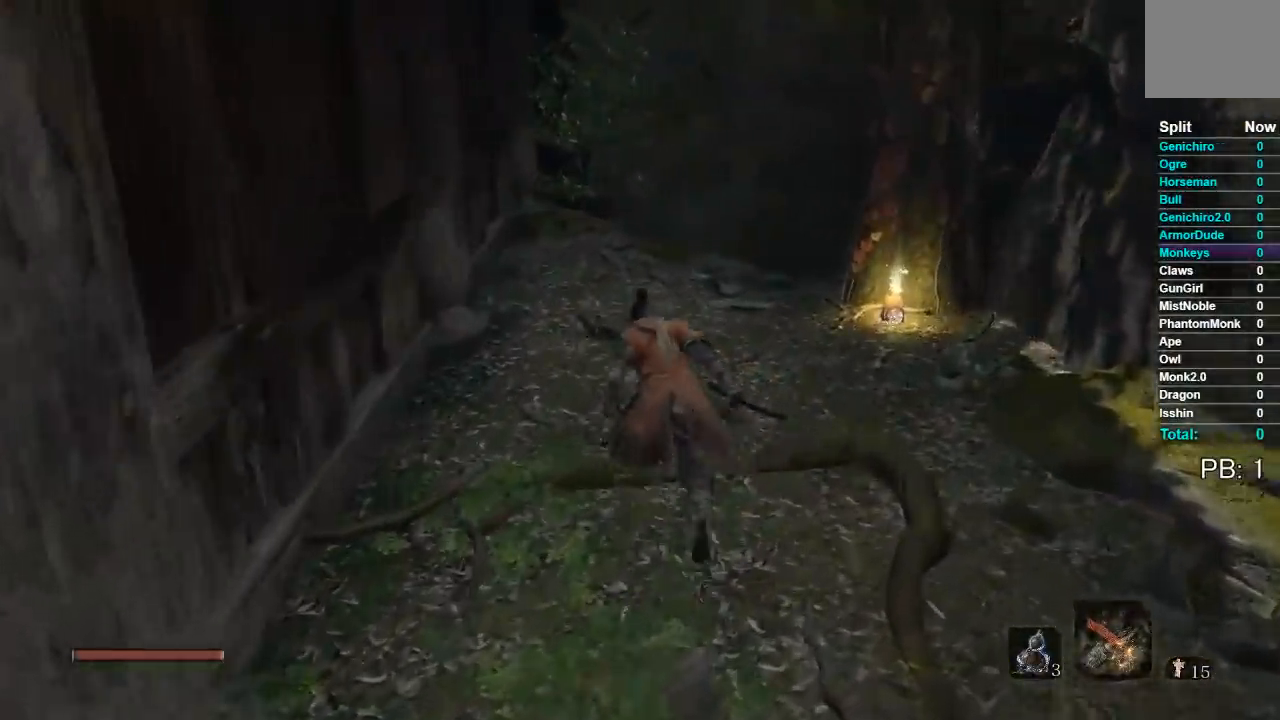
{"dt_ms": 500, "buttons": [], "left_stick": "up-right", "right_stick": "center", "events": [[100, "left_stick", "up-right"], [250, "B", "up"]]}
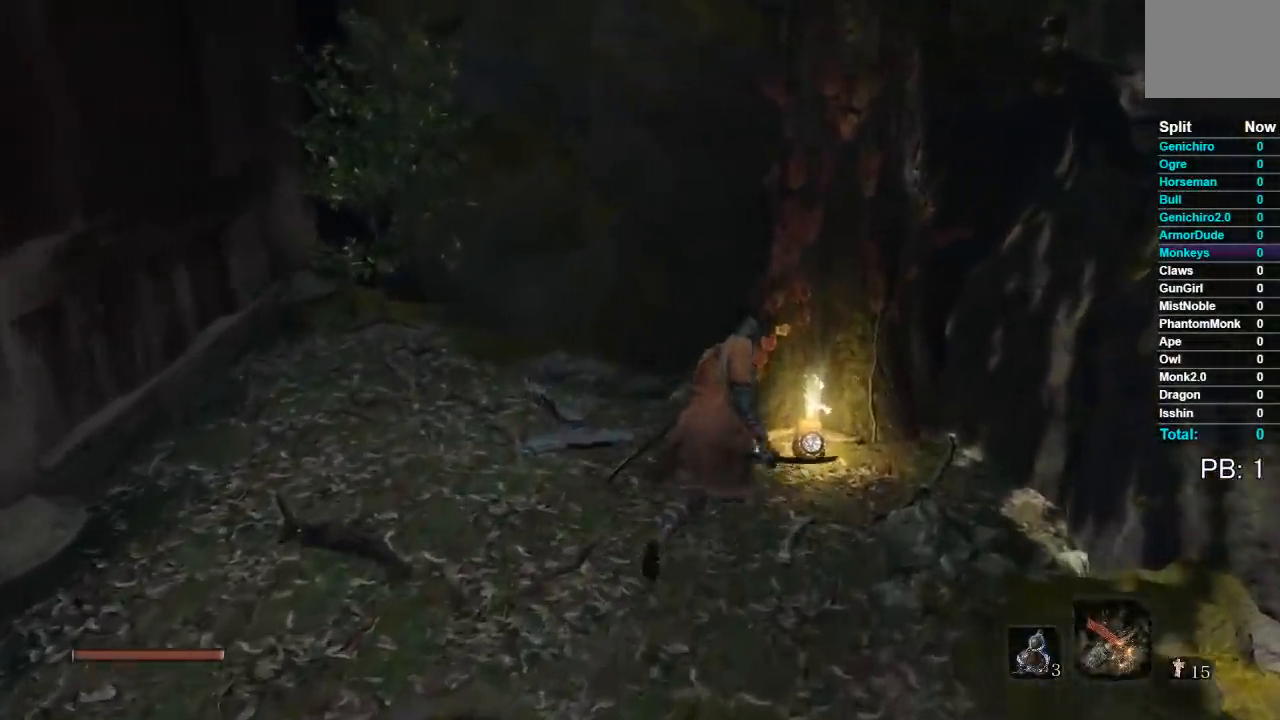
{"dt_ms": 500, "buttons": [], "left_stick": "down", "right_stick": "center", "events": [[183, "X", "down"], [200, "left_stick", "center"], [283, "X", "up"], [450, "left_stick", "down"]]}
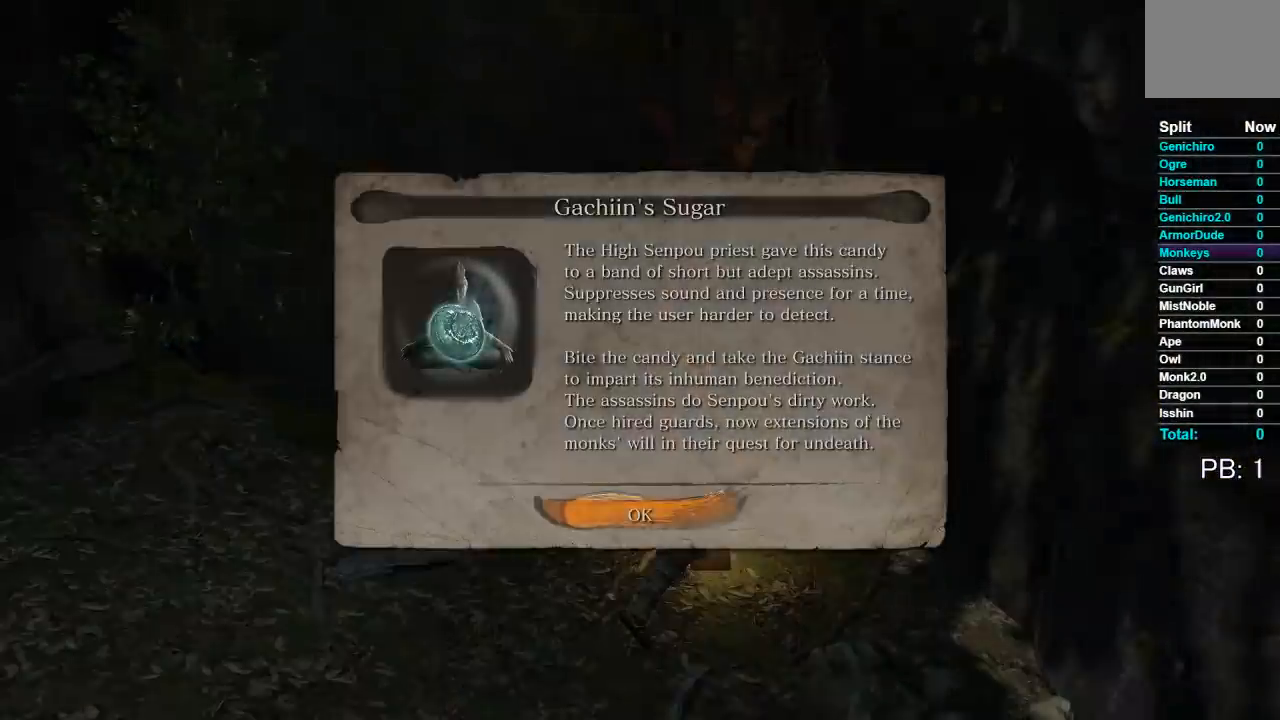
{"dt_ms": 500, "buttons": ["B"], "left_stick": "down", "right_stick": "center", "events": [[33, "A", "down"], [117, "A", "up"], [217, "A", "down"], [283, "A", "up"], [500, "B", "down"]]}
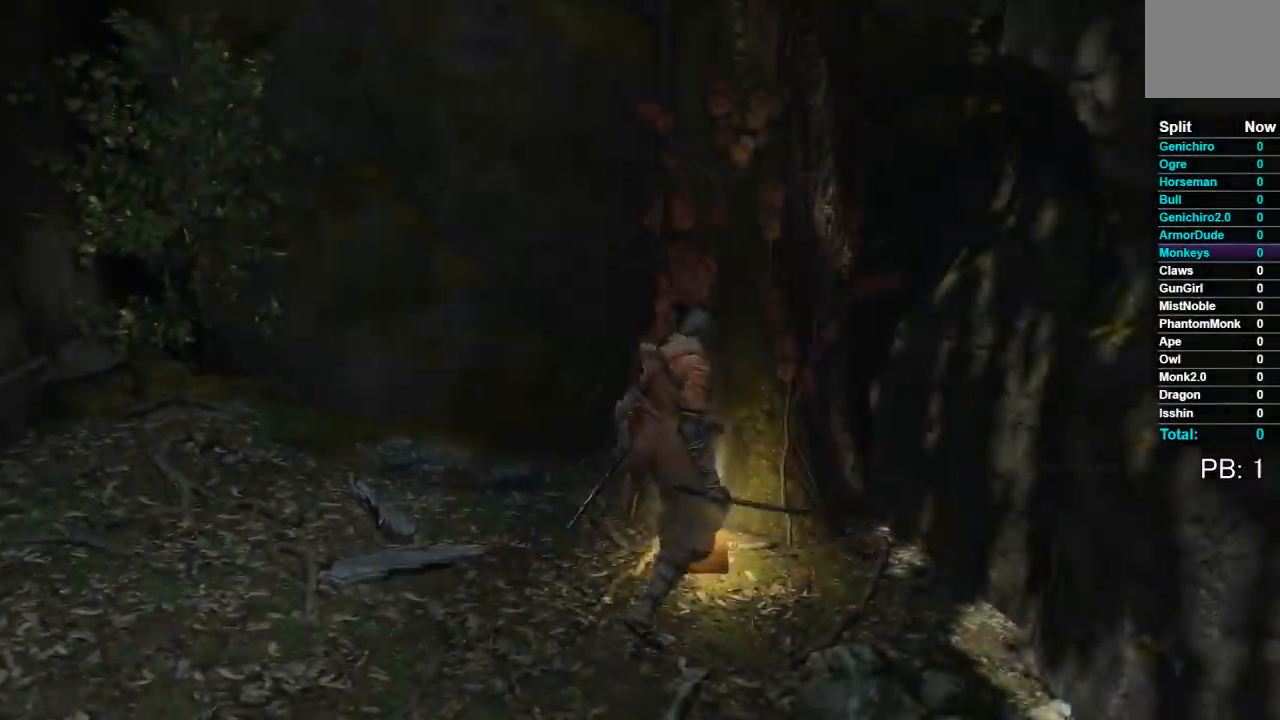
{"dt_ms": 500, "buttons": ["B"], "left_stick": "right", "right_stick": "right", "events": [[217, "left_stick", "down-right"], [217, "right_stick", "right"], [500, "left_stick", "right"]]}
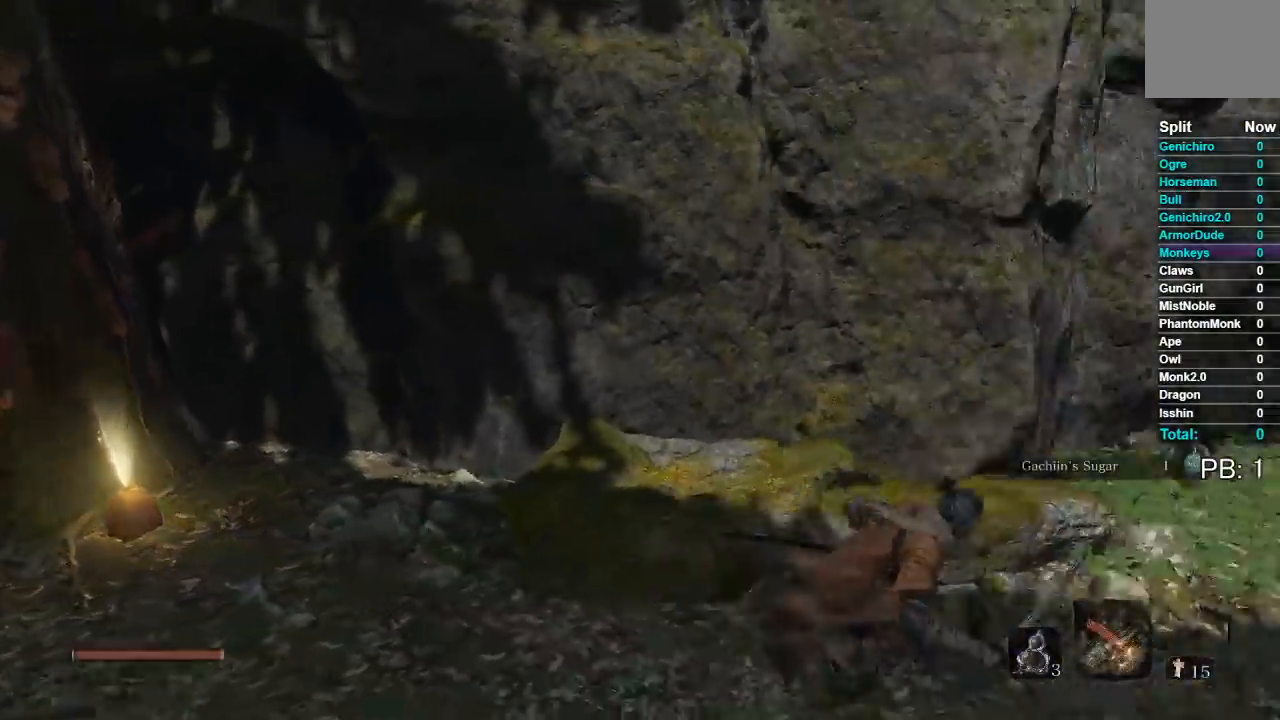
{"dt_ms": 500, "buttons": ["B"], "left_stick": "up", "right_stick": "center", "events": [[100, "left_stick", "up-right"], [250, "left_stick", "up"], [267, "right_stick", "center"]]}
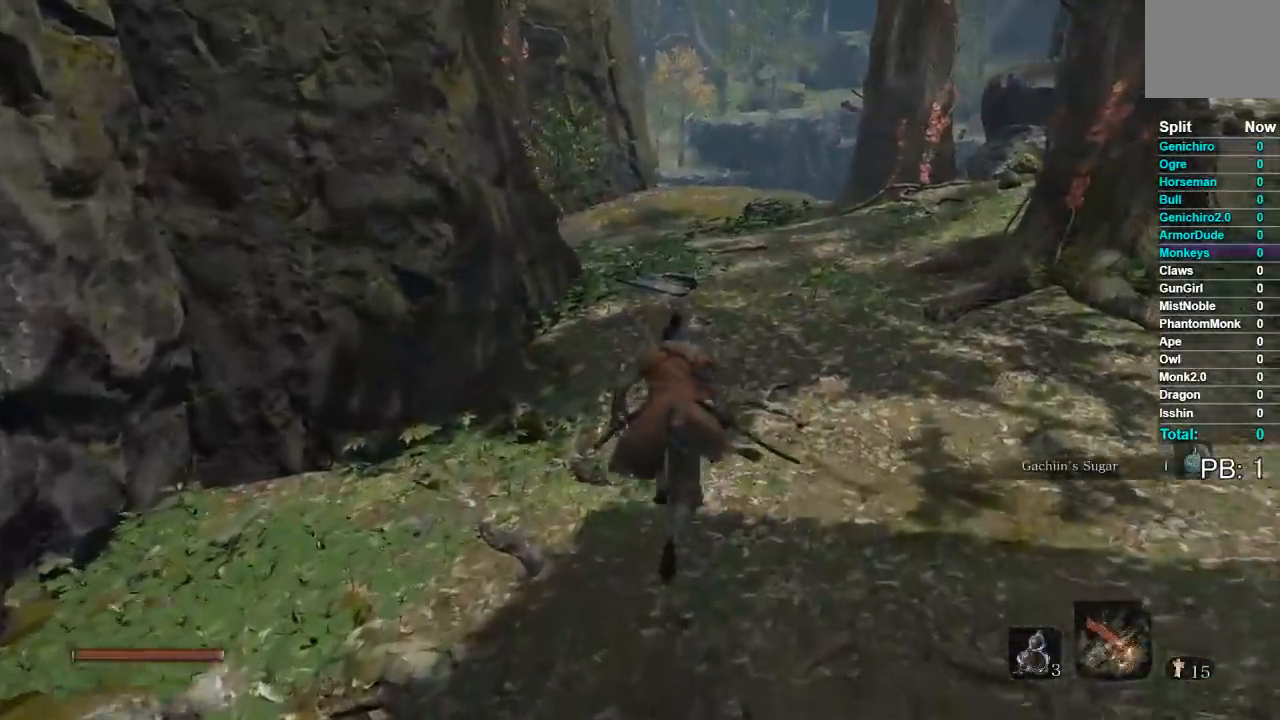
{"dt_ms": 500, "buttons": ["B"], "left_stick": "up", "right_stick": "center"}
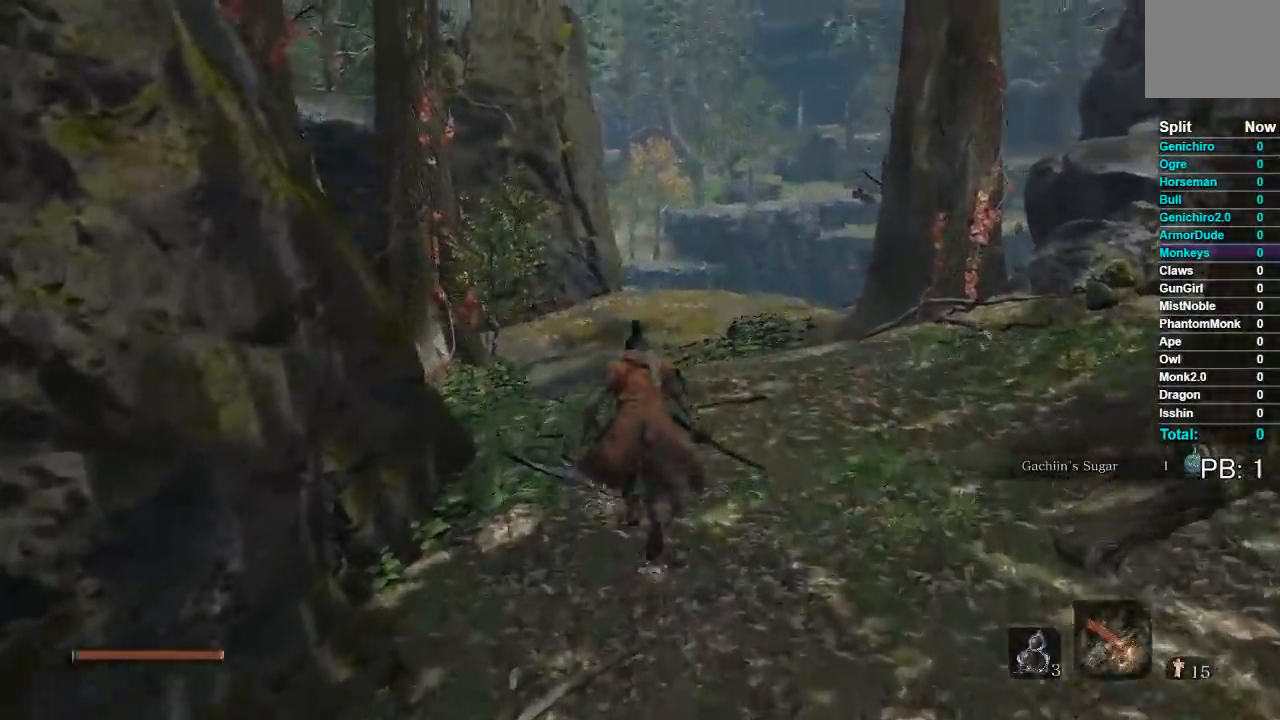
{"dt_ms": 500, "buttons": ["B"], "left_stick": "up", "right_stick": "center", "events": []}
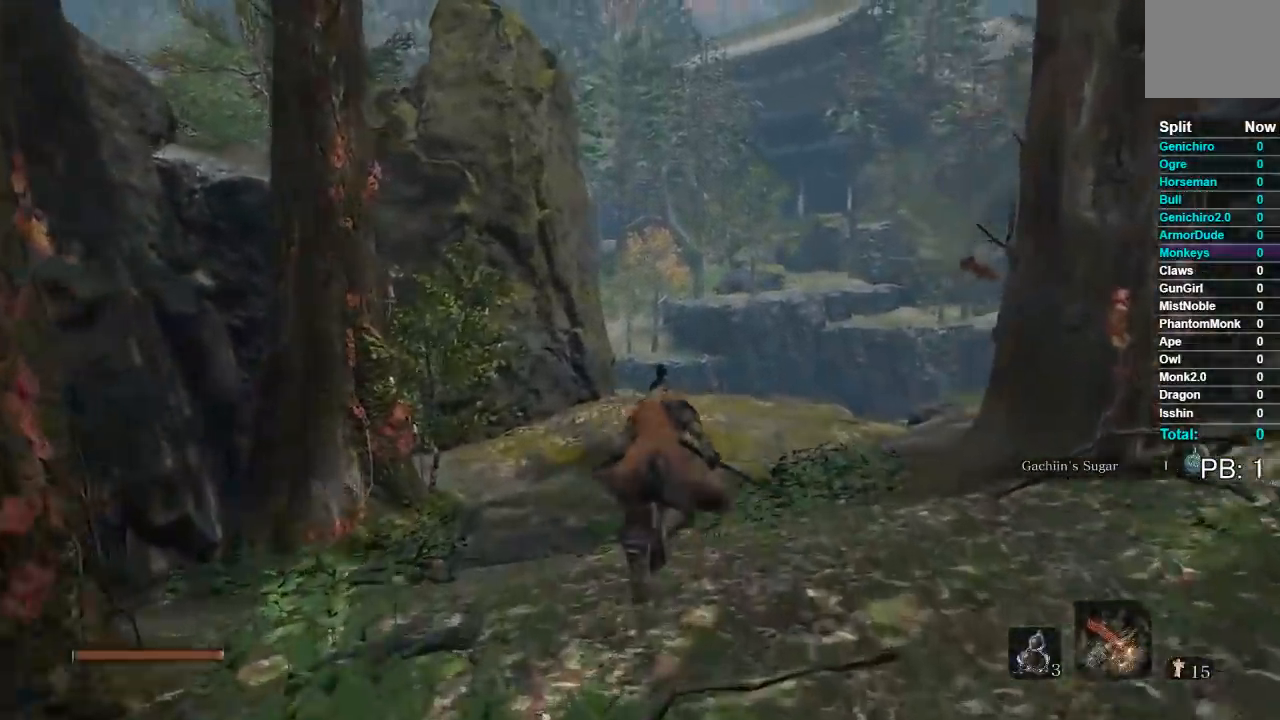
{"dt_ms": 500, "buttons": ["B"], "left_stick": "up", "right_stick": "down-left"}
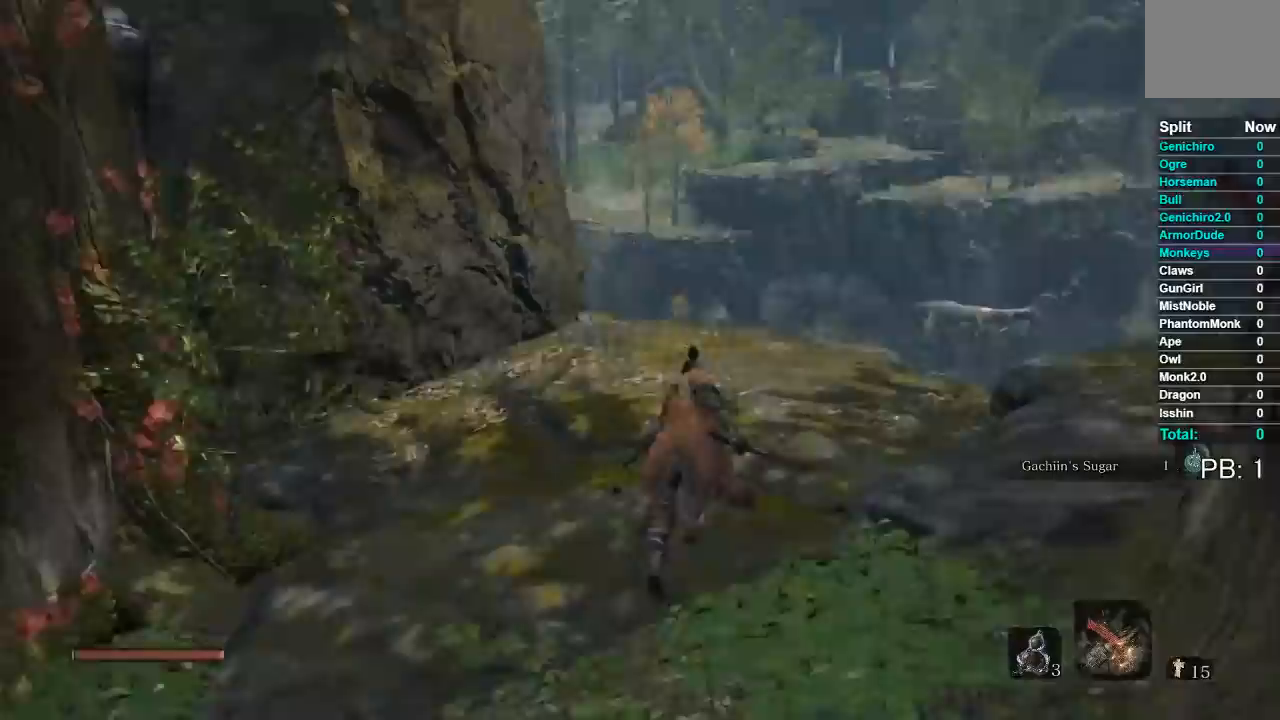
{"dt_ms": 500, "buttons": ["B"], "left_stick": "up", "right_stick": "down-left", "events": []}
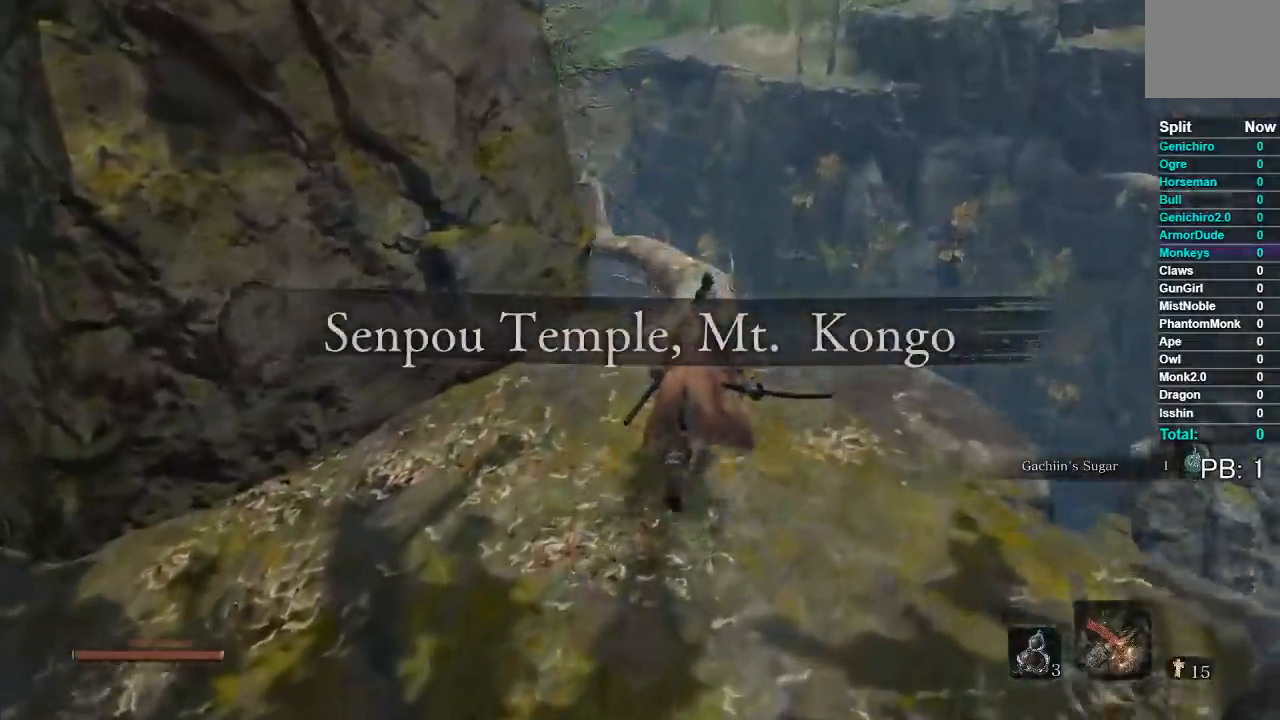
{"dt_ms": 500, "buttons": ["B"], "left_stick": "up", "right_stick": "down-left", "events": []}
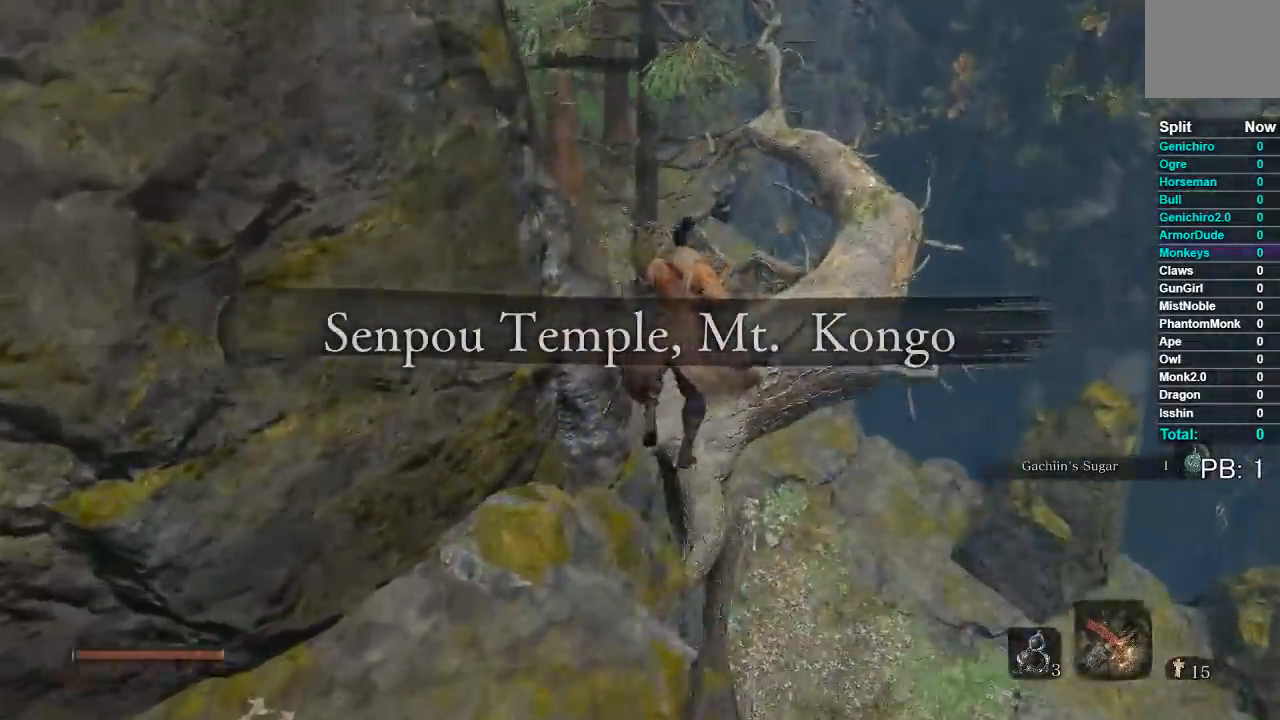
{"dt_ms": 500, "buttons": ["B"], "left_stick": "up", "right_stick": "down-left", "events": []}
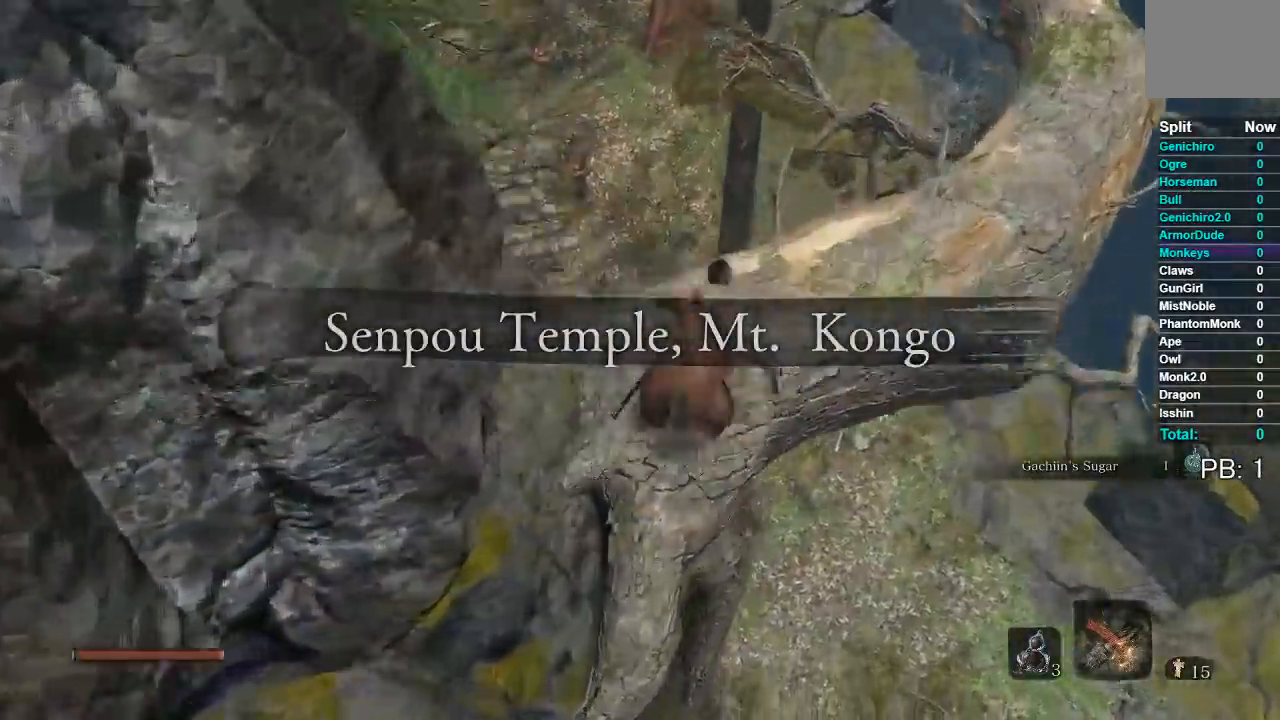
{"dt_ms": 1000, "buttons": ["B"], "left_stick": "up", "right_stick": "center"}
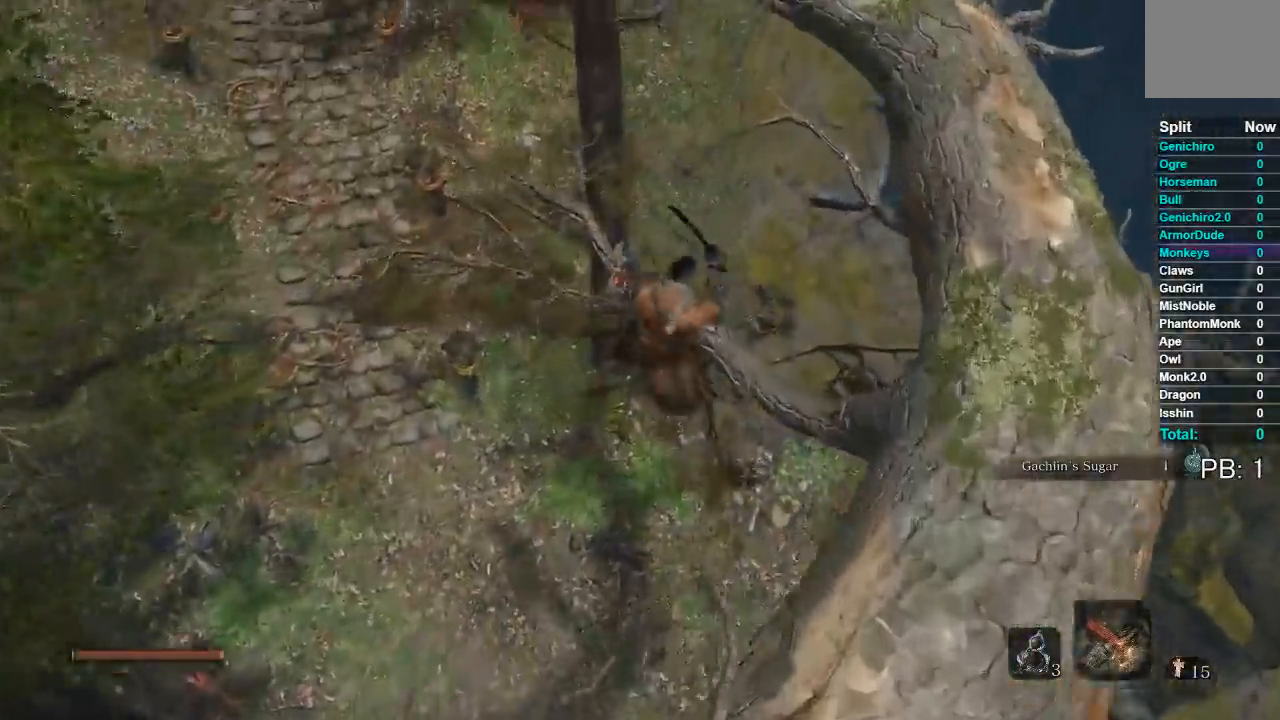
{"dt_ms": 500, "buttons": ["B"], "left_stick": "up", "right_stick": "center"}
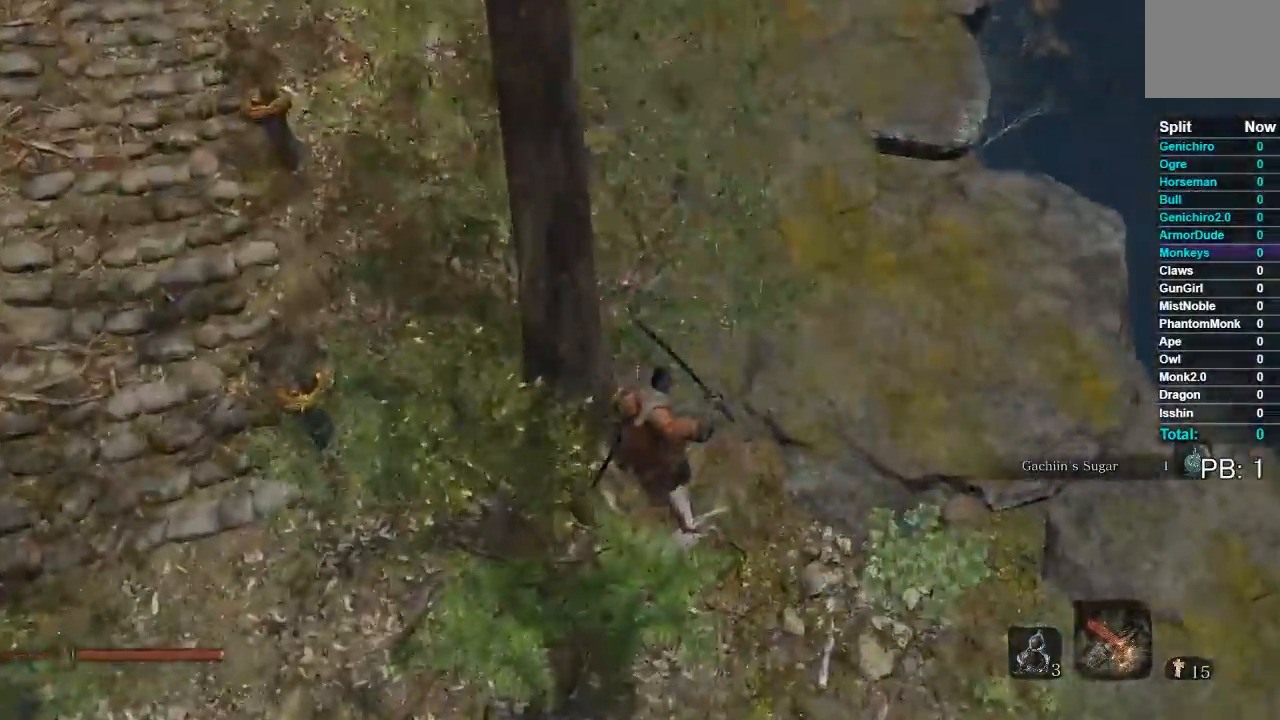
{"dt_ms": 500, "buttons": ["B"], "left_stick": "up", "right_stick": "center", "events": [[100, "right_stick", "up"], [250, "right_stick", "center"]]}
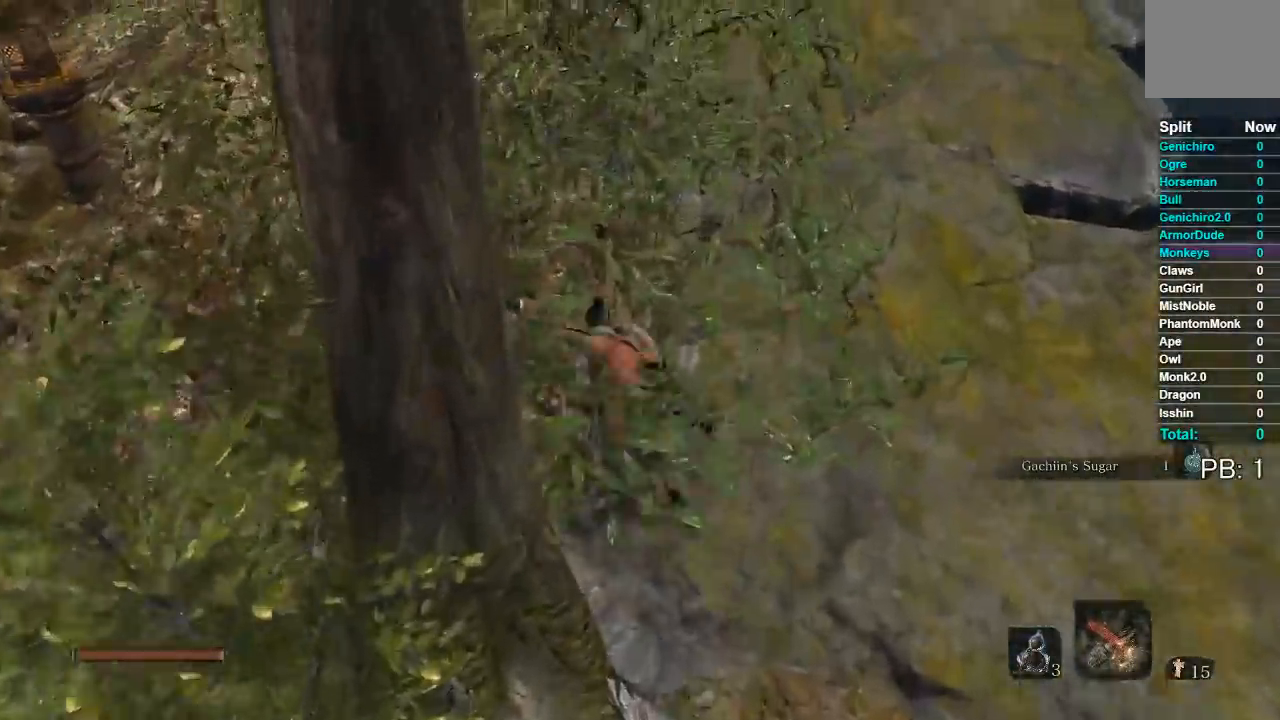
{"dt_ms": 500, "buttons": ["B"], "left_stick": "up", "right_stick": "center", "events": [[200, "right_stick", "up"], [350, "right_stick", "center"]]}
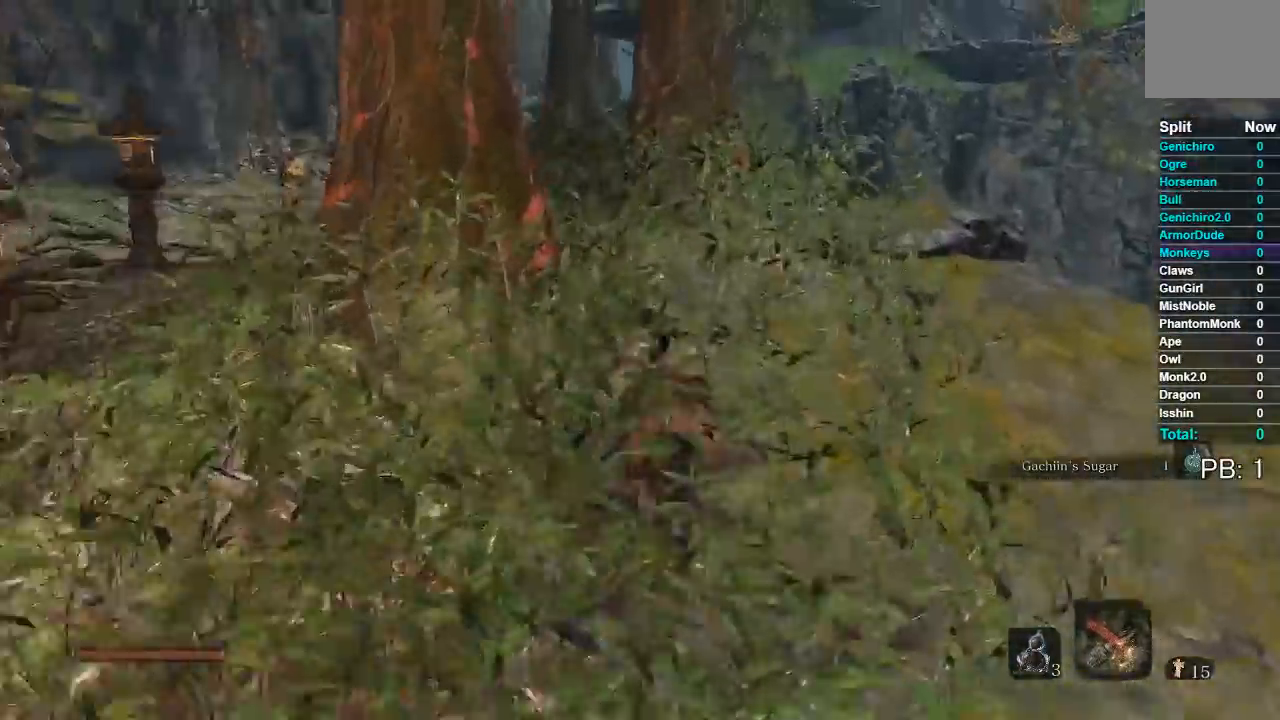
{"dt_ms": 500, "buttons": ["B"], "left_stick": "up", "right_stick": "center", "events": [[333, "right_stick", "down-left"], [433, "right_stick", "center"]]}